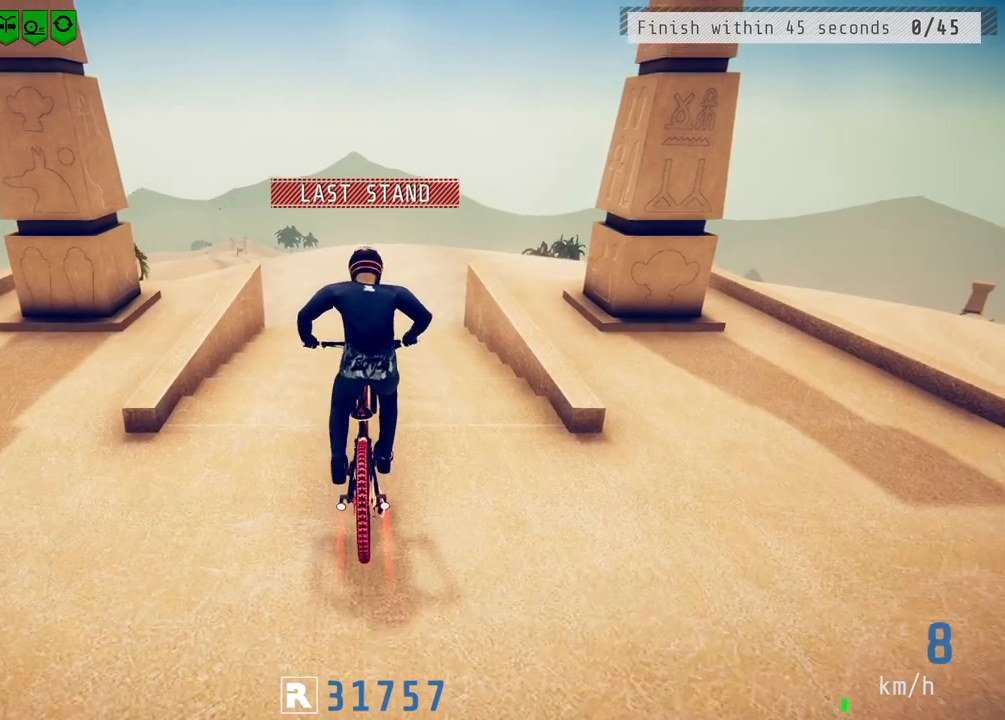
Gameplay with a controller (PlayStation layout); each line is a JSON object with the inputs held at the frame after it. "events" lists button and stick changes between this image and that frame as [ms after this image, input, new state], when the widget could be followed in between.
{"buttons": ["R2"], "left_stick": "center", "right_stick": "center", "events": []}
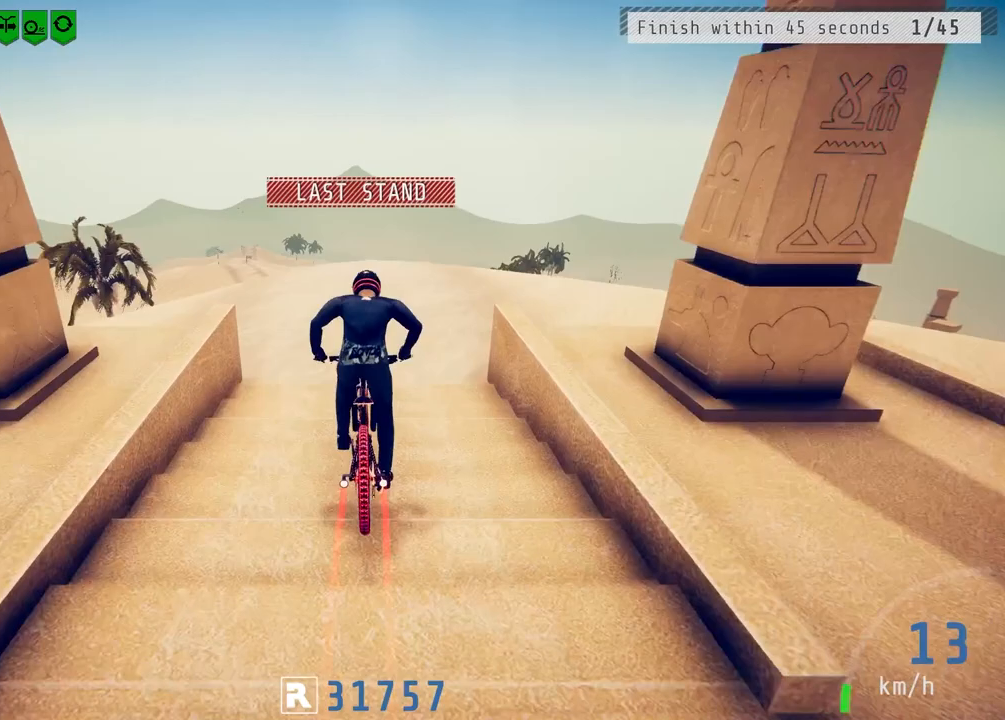
{"buttons": ["R2"], "left_stick": "down-left", "right_stick": "center", "events": [[450, "left_stick", "down-left"]]}
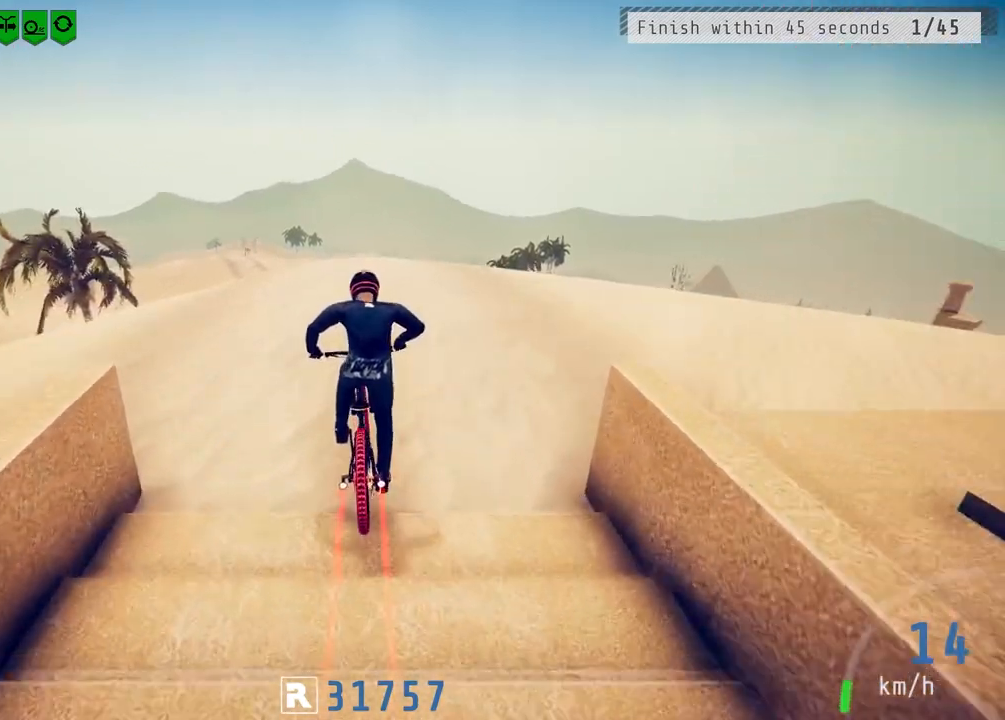
{"buttons": ["R2"], "left_stick": "center", "right_stick": "down", "events": [[83, "left_stick", "center"], [183, "right_stick", "down"], [300, "left_stick", "up-right"], [367, "left_stick", "center"]]}
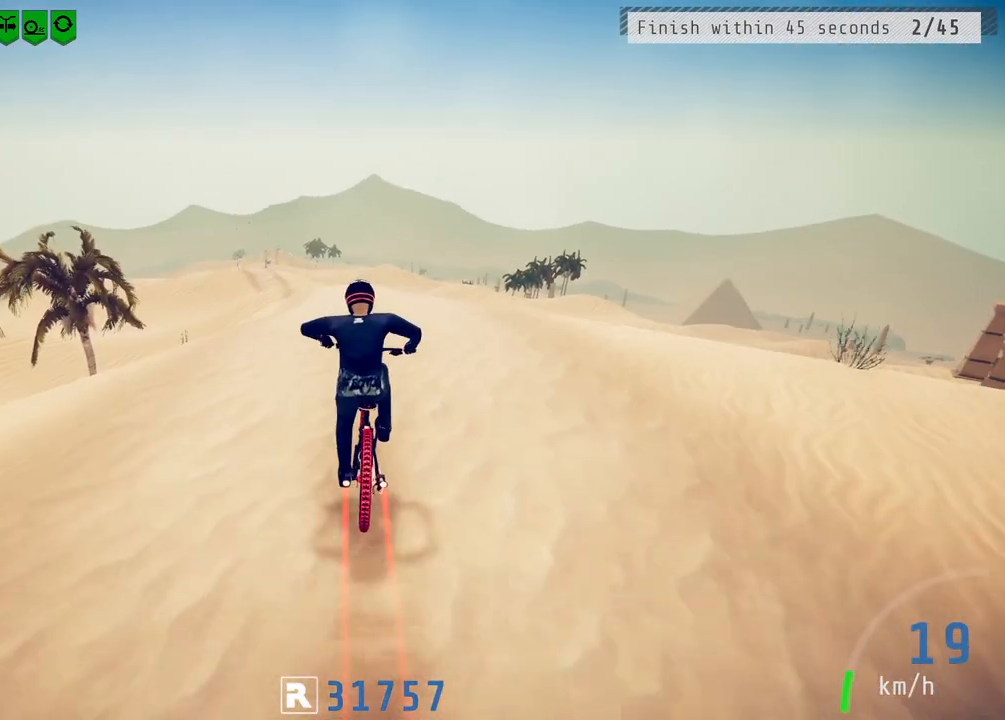
{"buttons": ["R2"], "left_stick": "left", "right_stick": "down", "events": [[17, "left_stick", "left"], [100, "left_stick", "center"], [383, "left_stick", "left"]]}
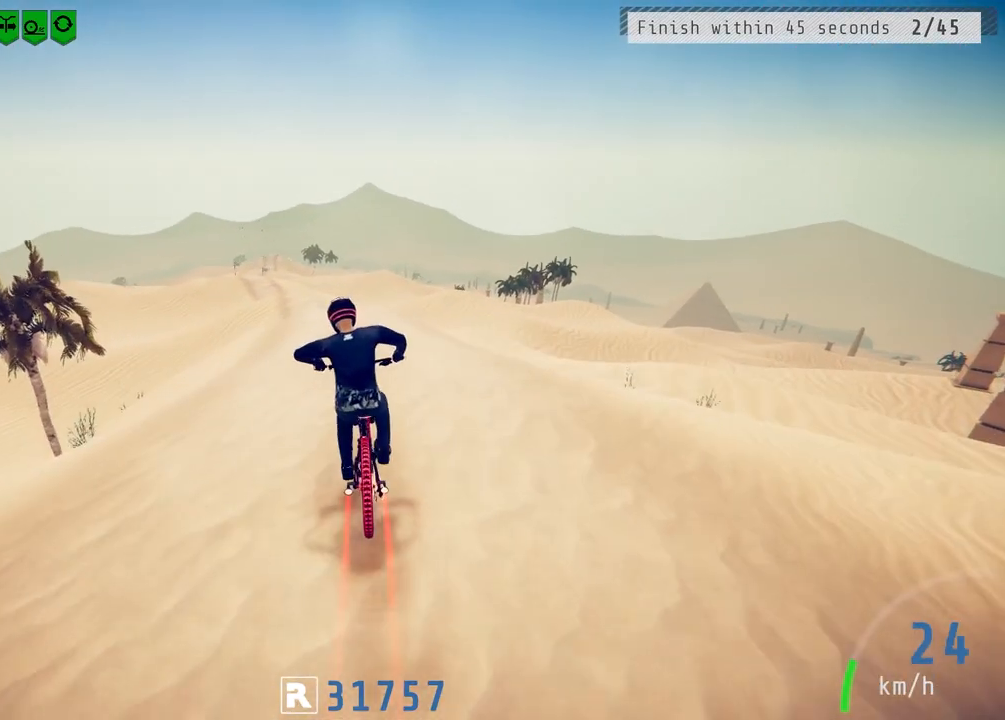
{"buttons": ["R2"], "left_stick": "center", "right_stick": "down", "events": [[50, "left_stick", "center"], [67, "right_stick", "center"], [183, "left_stick", "left"], [333, "left_stick", "center"], [433, "right_stick", "down"]]}
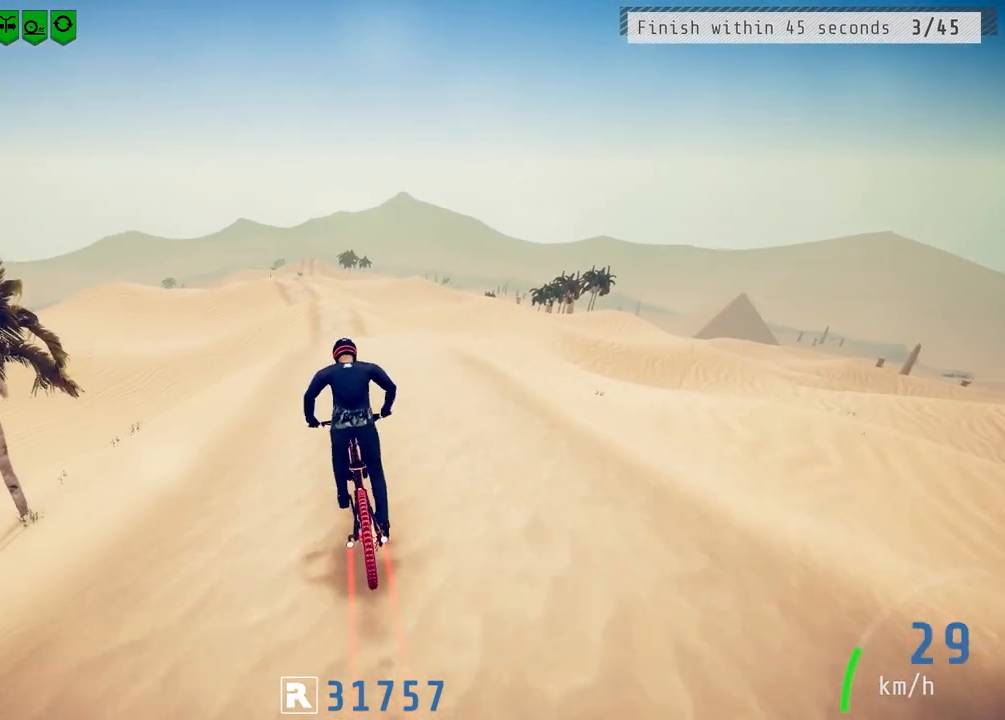
{"buttons": ["R2"], "left_stick": "down-right", "right_stick": "down", "events": [[50, "left_stick", "right"], [100, "left_stick", "center"], [167, "left_stick", "left"], [283, "left_stick", "center"], [400, "left_stick", "right"], [467, "left_stick", "down-right"]]}
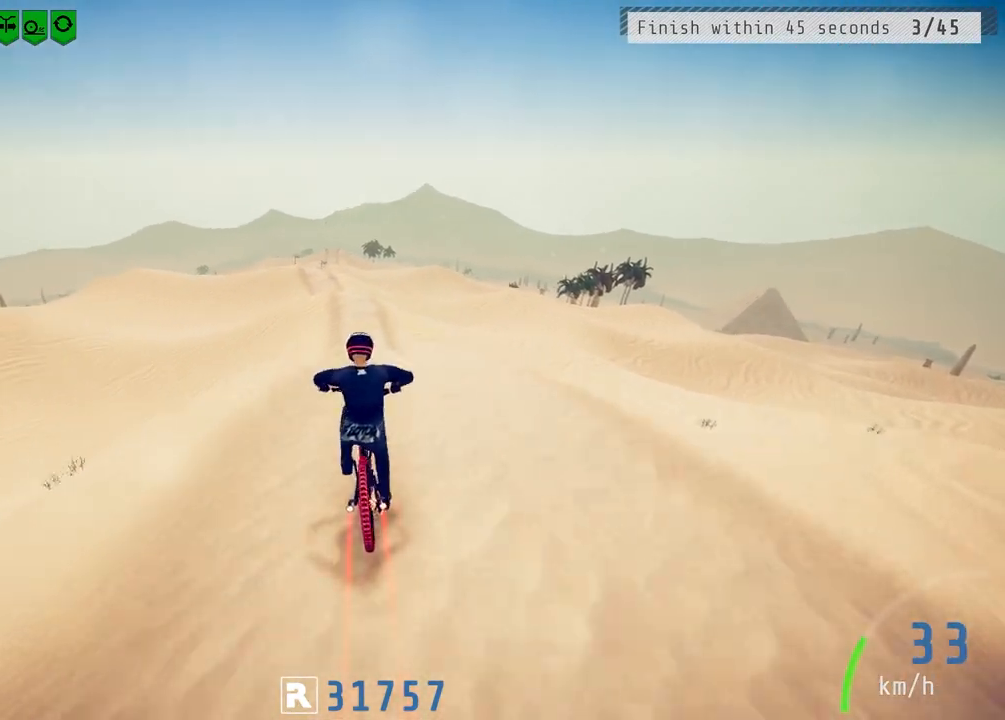
{"buttons": ["L1", "R2"], "left_stick": "down", "right_stick": "up", "events": [[100, "left_stick", "down"], [100, "right_stick", "up"], [200, "right_stick", "center"], [283, "L1", "down"], [333, "right_stick", "up"]]}
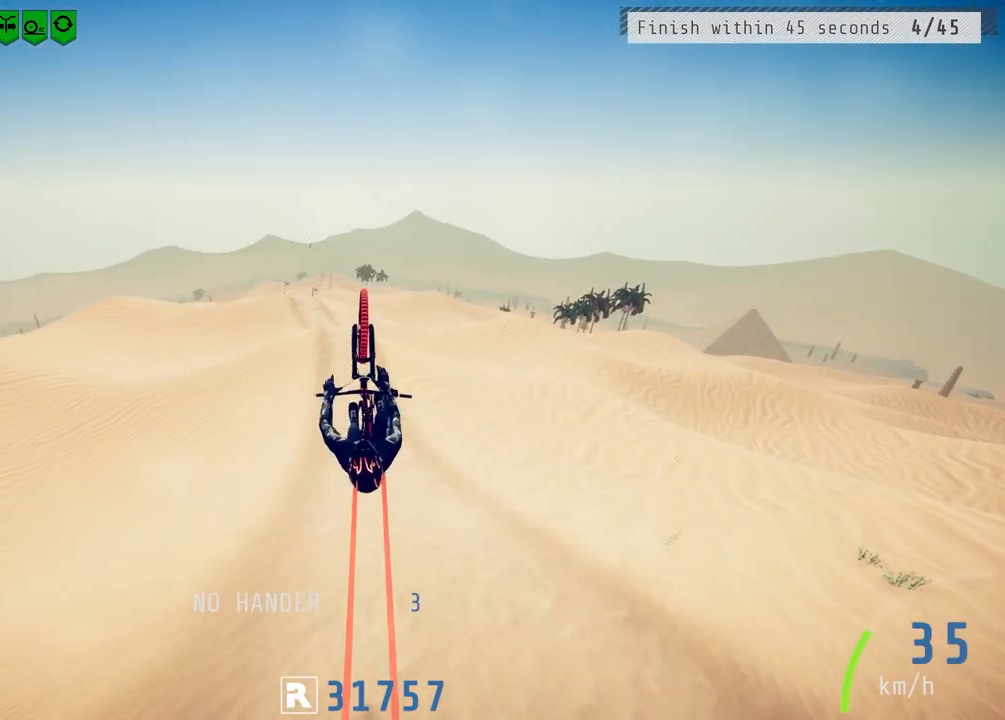
{"buttons": ["R2"], "left_stick": "down", "right_stick": "down", "events": [[117, "L1", "up"], [117, "right_stick", "center"], [317, "right_stick", "down"]]}
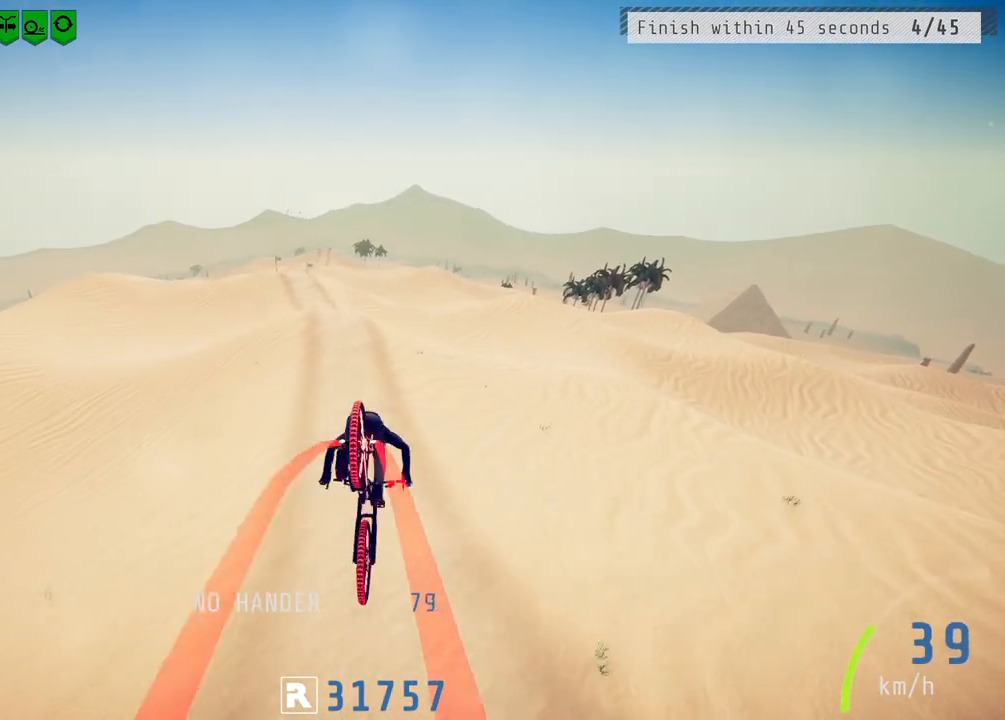
{"buttons": [], "left_stick": "left", "right_stick": "center", "events": [[17, "left_stick", "center"], [33, "right_stick", "center"], [100, "R2", "up"], [233, "L2", "down"], [350, "L2", "up"], [350, "left_stick", "left"]]}
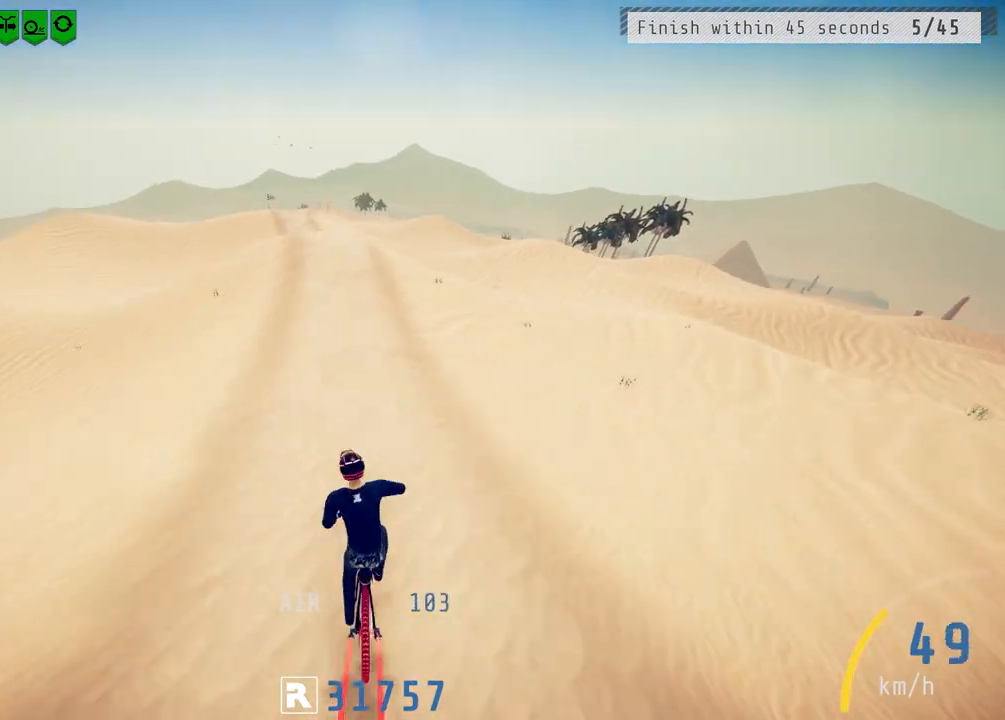
{"buttons": [], "left_stick": "center", "right_stick": "down", "events": [[50, "left_stick", "center"], [217, "L2", "down"], [333, "right_stick", "down"], [350, "L2", "up"], [350, "left_stick", "left"], [483, "left_stick", "center"]]}
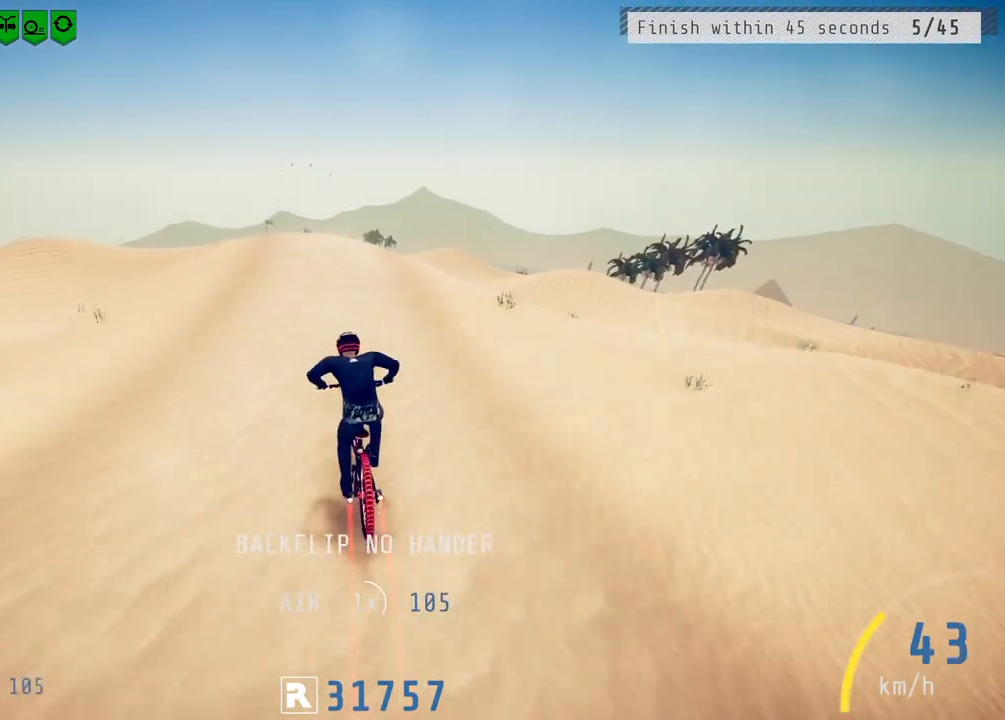
{"buttons": ["R2"], "left_stick": "down-left", "right_stick": "up", "events": [[133, "left_stick", "left"], [217, "R2", "down"], [267, "left_stick", "down-left"], [467, "right_stick", "up"]]}
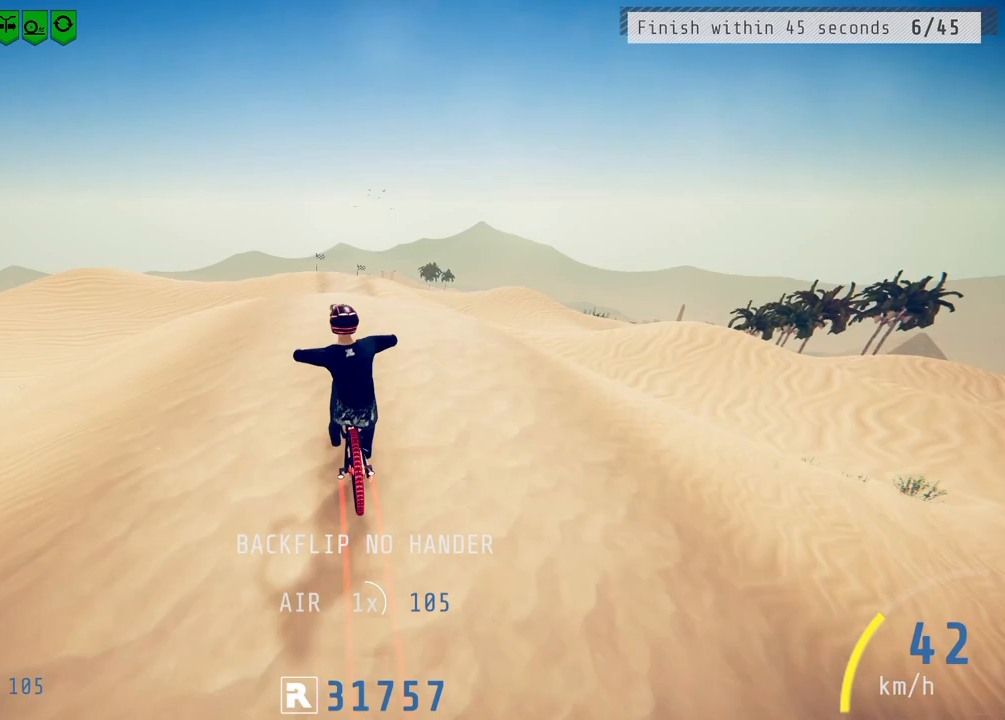
{"buttons": ["L1", "R2"], "left_stick": "down-left", "right_stick": "up", "events": [[33, "right_stick", "center"], [133, "L1", "down"], [183, "right_stick", "up"]]}
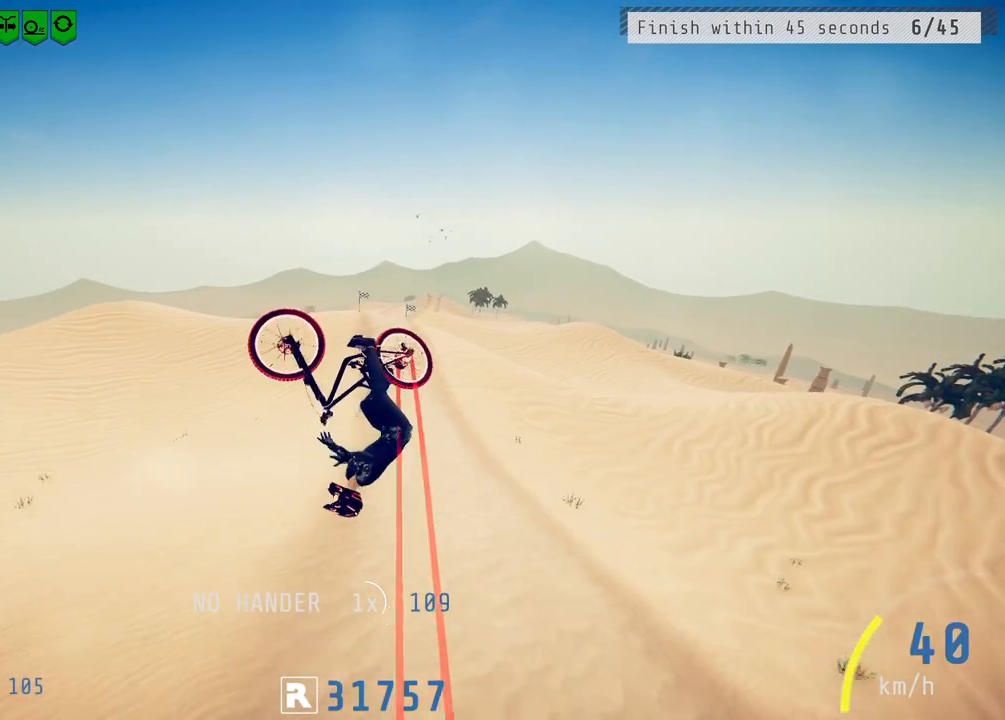
{"buttons": ["R2"], "left_stick": "down-left", "right_stick": "center", "events": [[217, "right_stick", "center"], [233, "L1", "up"]]}
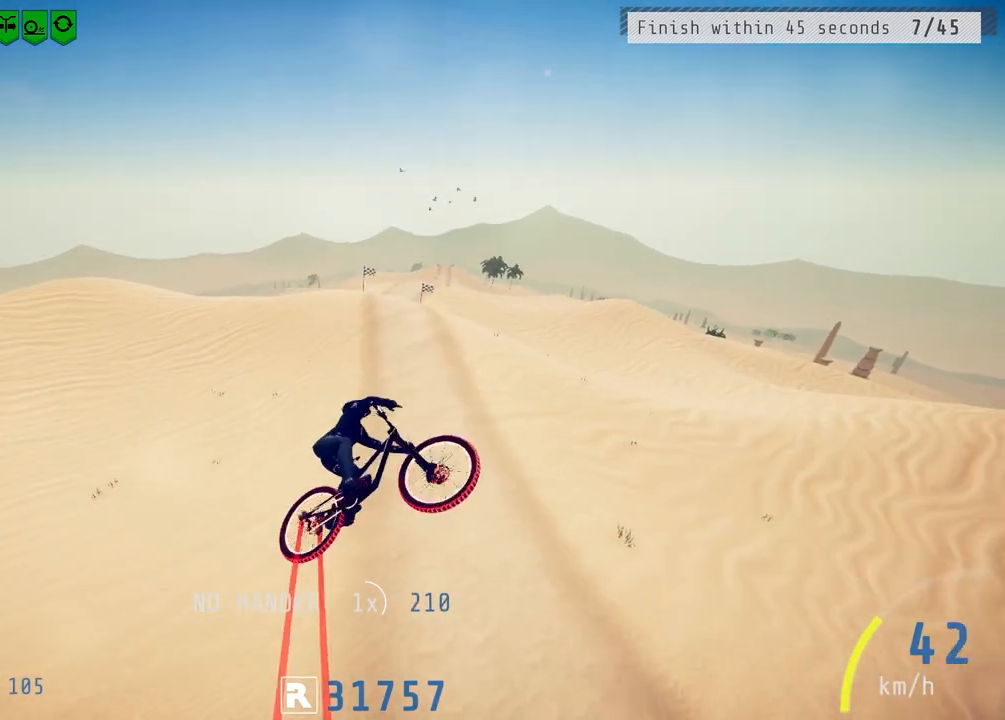
{"buttons": ["R2"], "left_stick": "up-right", "right_stick": "center", "events": [[100, "left_stick", "center"], [417, "left_stick", "up-right"]]}
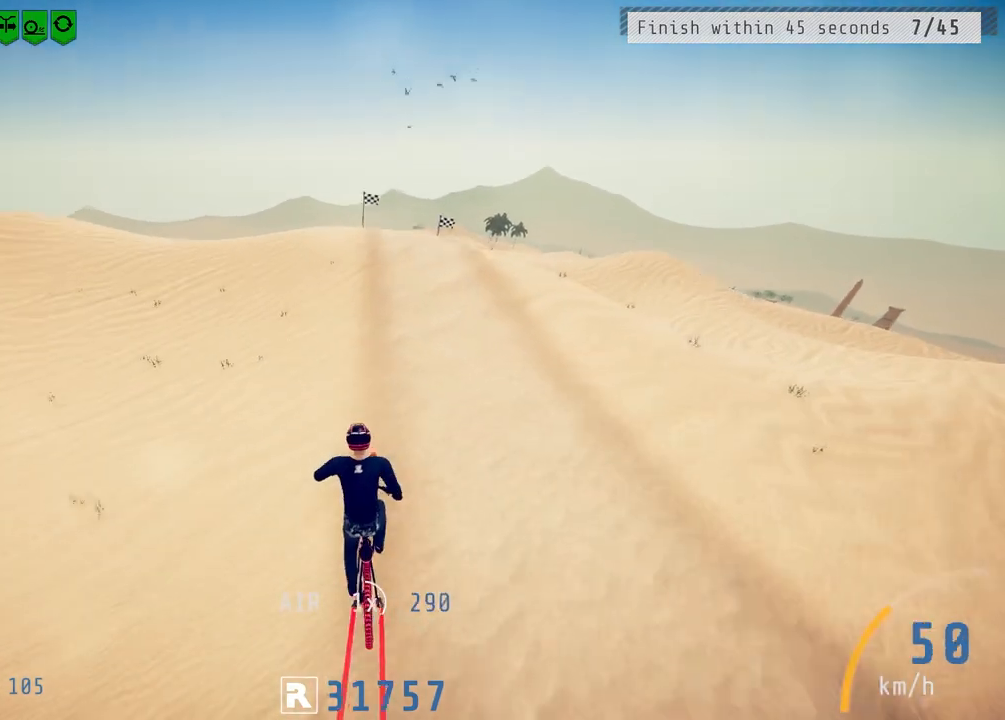
{"buttons": ["R2"], "left_stick": "right", "right_stick": "down", "events": [[50, "left_stick", "center"], [133, "left_stick", "right"], [383, "right_stick", "down"]]}
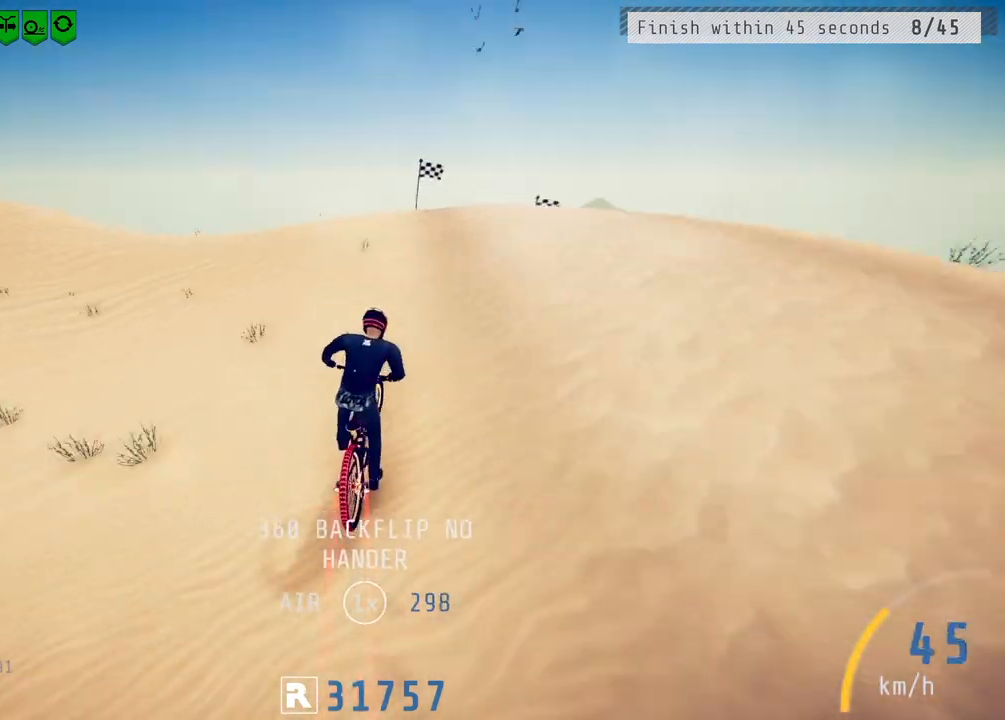
{"buttons": ["L1", "R2"], "left_stick": "up-right", "right_stick": "center", "events": [[167, "left_stick", "center"], [350, "right_stick", "up"], [383, "left_stick", "up-right"], [450, "right_stick", "center"], [500, "L1", "down"]]}
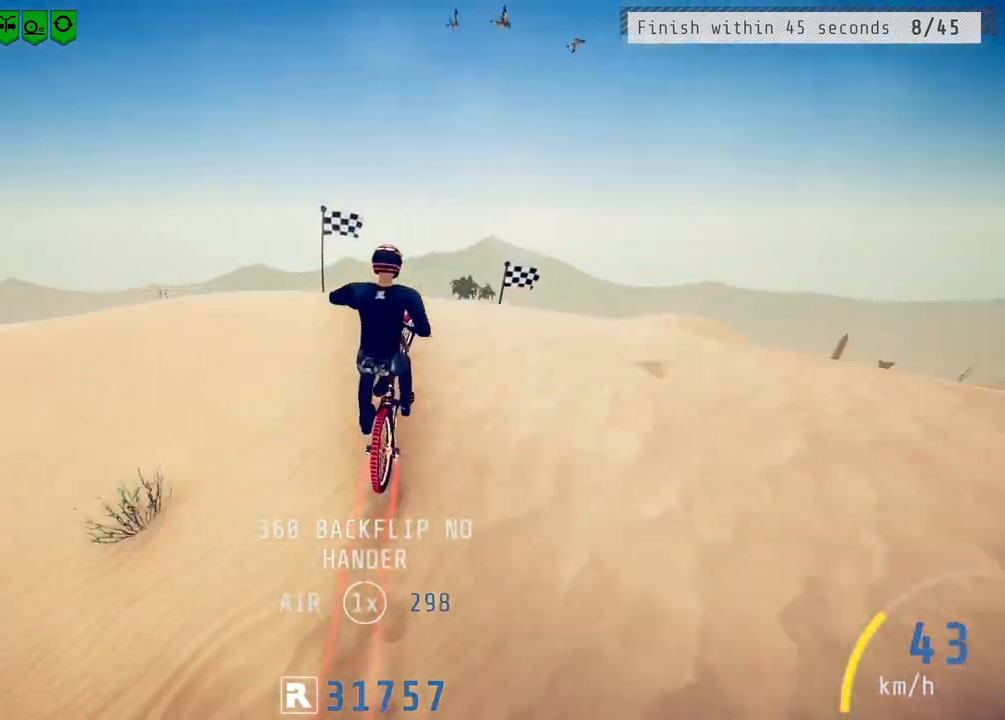
{"buttons": ["L1", "R2"], "left_stick": "right", "right_stick": "down-right", "events": [[50, "right_stick", "down-right"], [150, "left_stick", "right"]]}
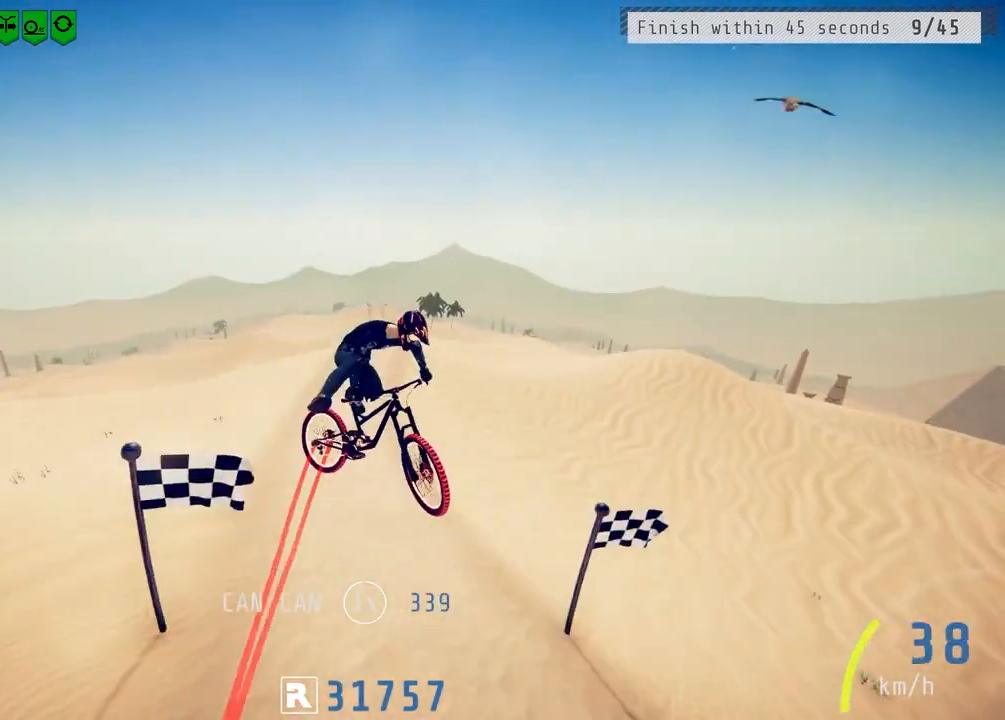
{"buttons": ["R2"], "left_stick": "right", "right_stick": "up", "events": [[17, "right_stick", "center"], [33, "L1", "up"], [183, "right_stick", "up"]]}
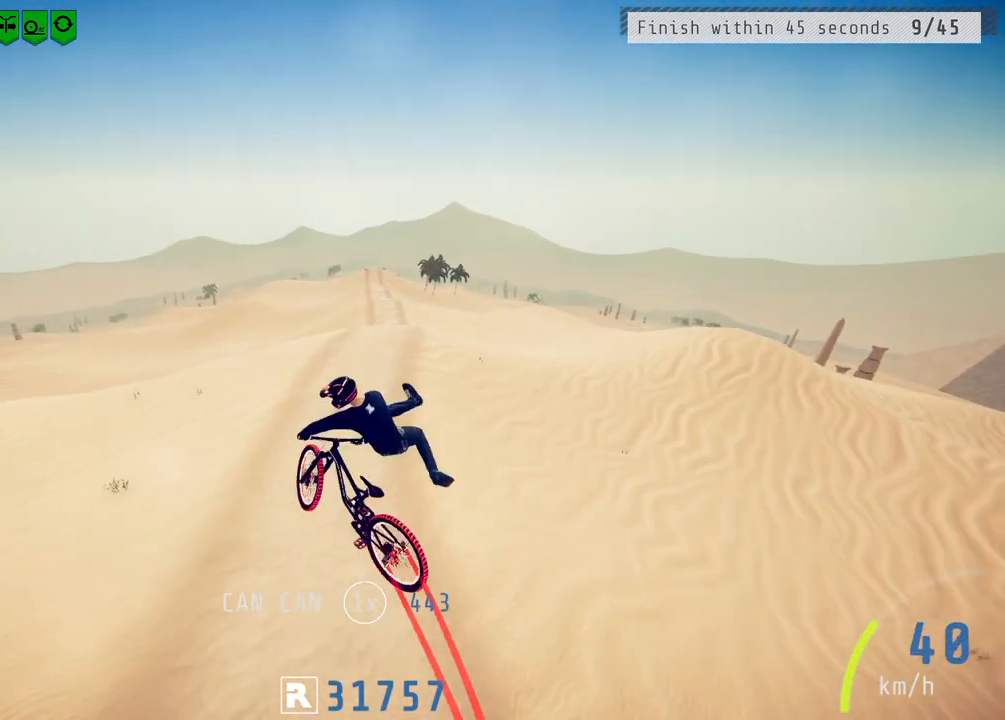
{"buttons": ["R2"], "left_stick": "left", "right_stick": "down", "events": [[33, "left_stick", "center"], [117, "right_stick", "center"], [217, "left_stick", "left"], [367, "left_stick", "center"], [433, "right_stick", "down"], [500, "left_stick", "left"]]}
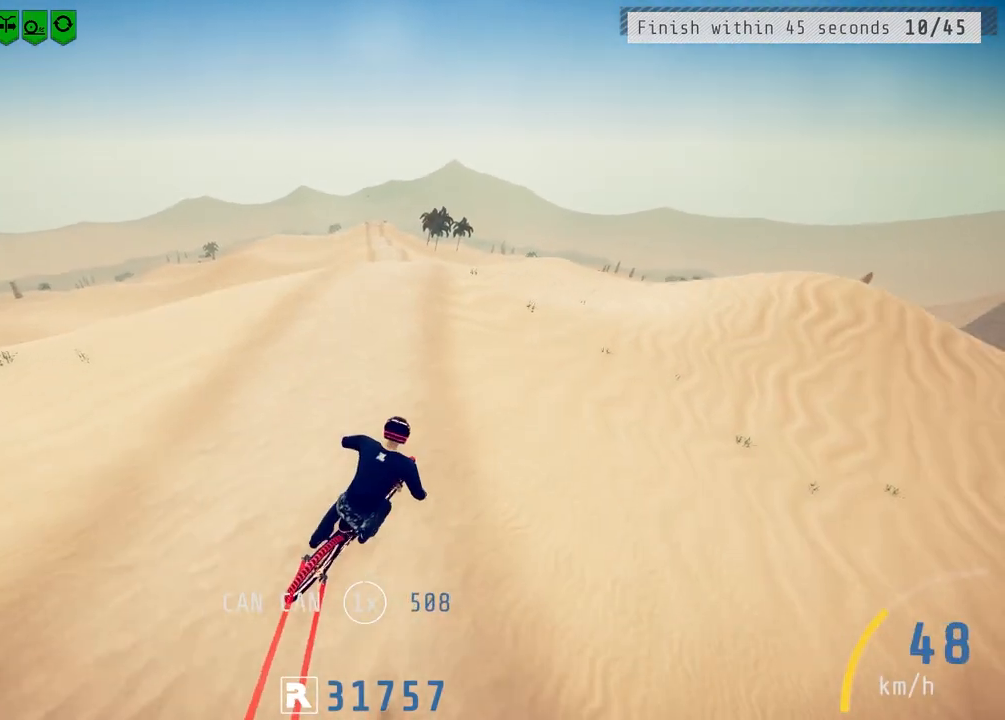
{"buttons": [], "left_stick": "left", "right_stick": "down", "events": [[233, "R2", "up"]]}
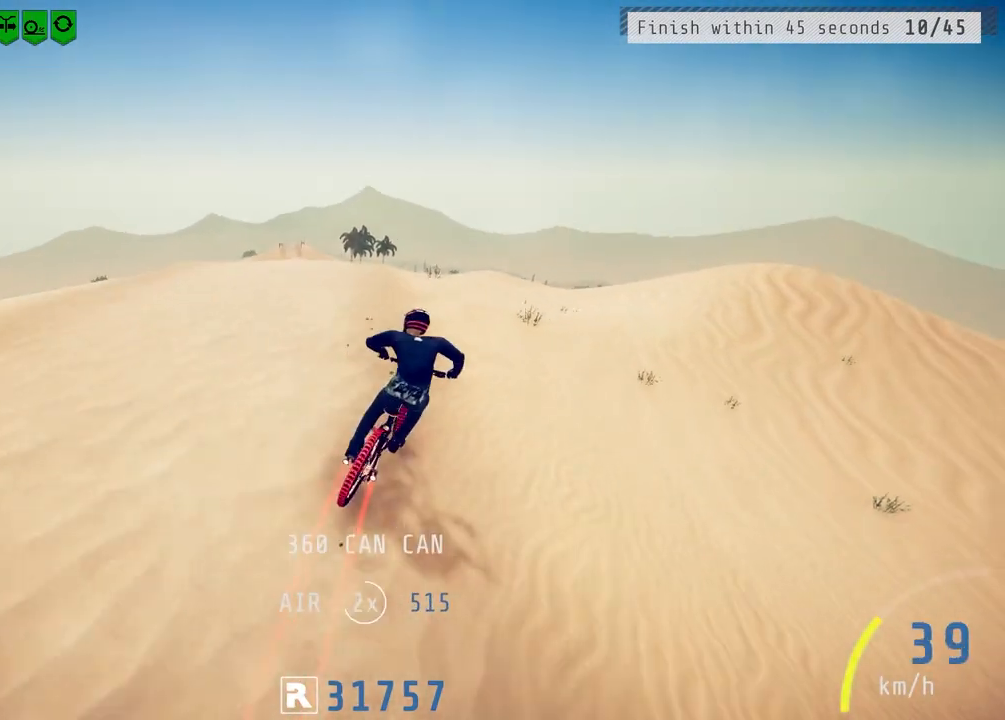
{"buttons": ["R2"], "left_stick": "down-left", "right_stick": "center", "events": [[217, "R2", "down"], [317, "left_stick", "down-left"], [383, "right_stick", "up"], [500, "right_stick", "center"]]}
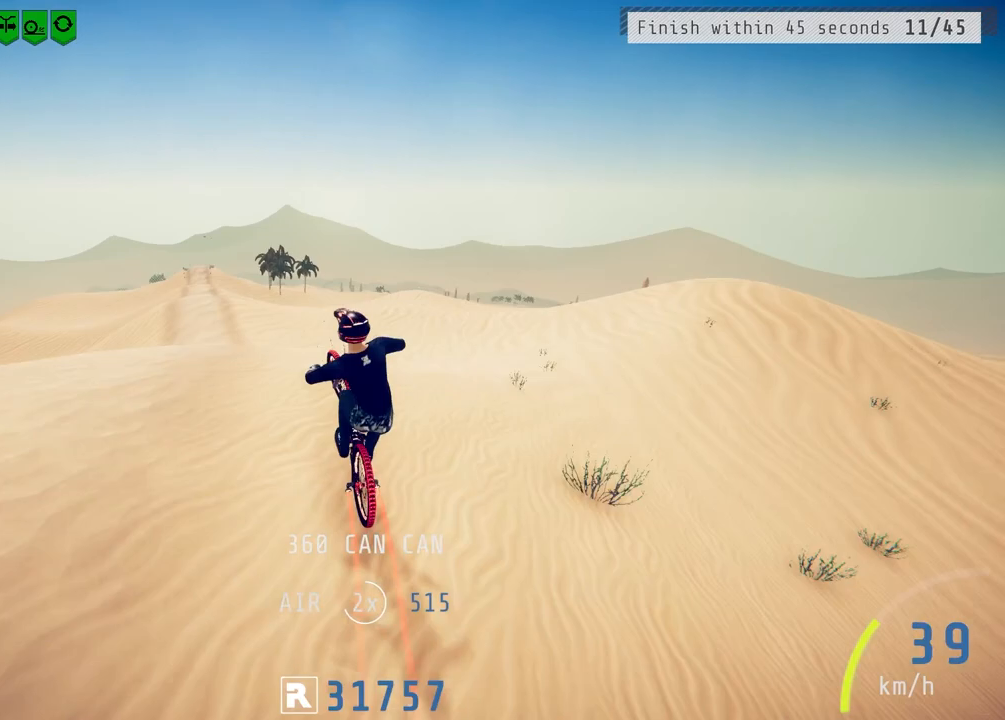
{"buttons": ["L1", "R2"], "left_stick": "down-left", "right_stick": "up", "events": [[50, "L1", "down"], [50, "R2", "up"], [100, "R2", "down"], [117, "right_stick", "up"]]}
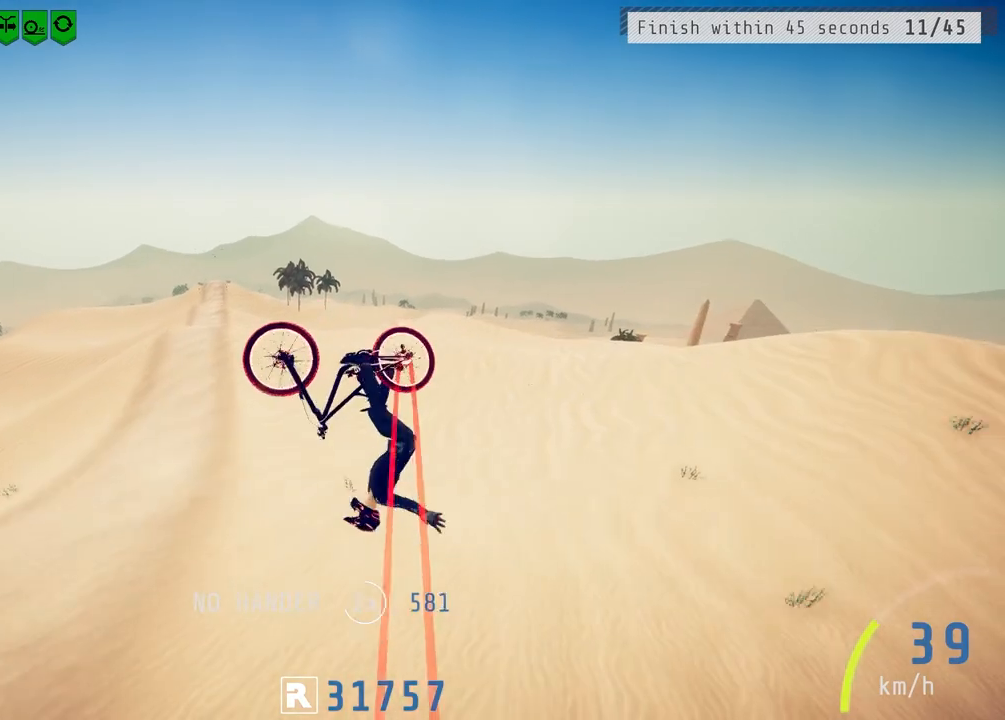
{"buttons": ["R2"], "left_stick": "center", "right_stick": "center", "events": [[267, "right_stick", "center"], [333, "L1", "up"], [483, "left_stick", "center"]]}
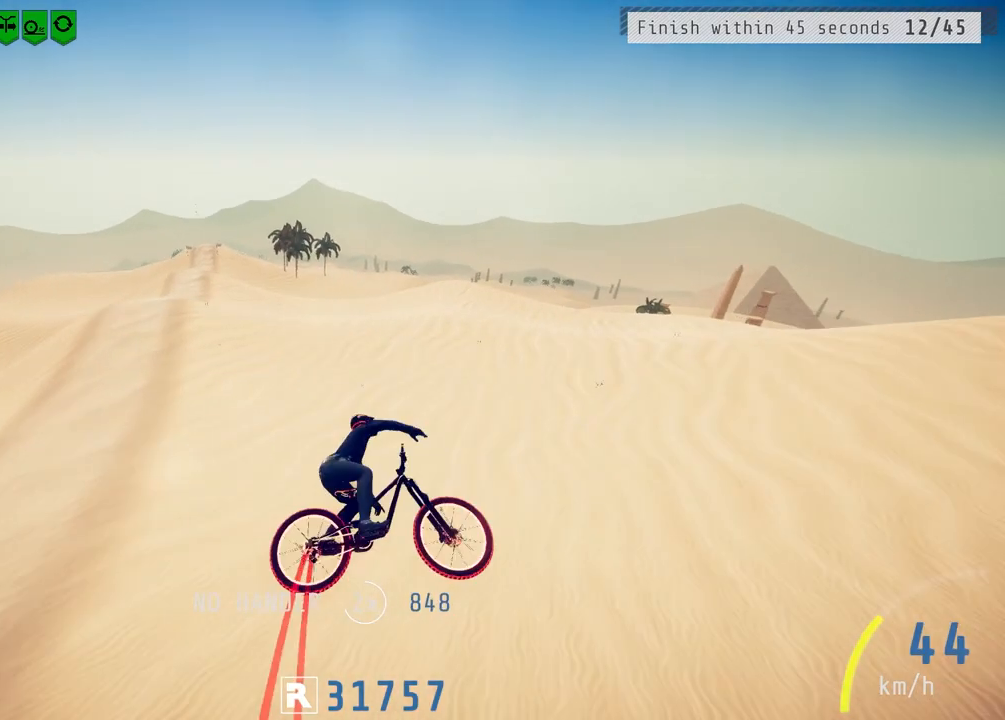
{"buttons": ["R2"], "left_stick": "center", "right_stick": "center", "events": [[350, "left_stick", "left"], [450, "left_stick", "center"]]}
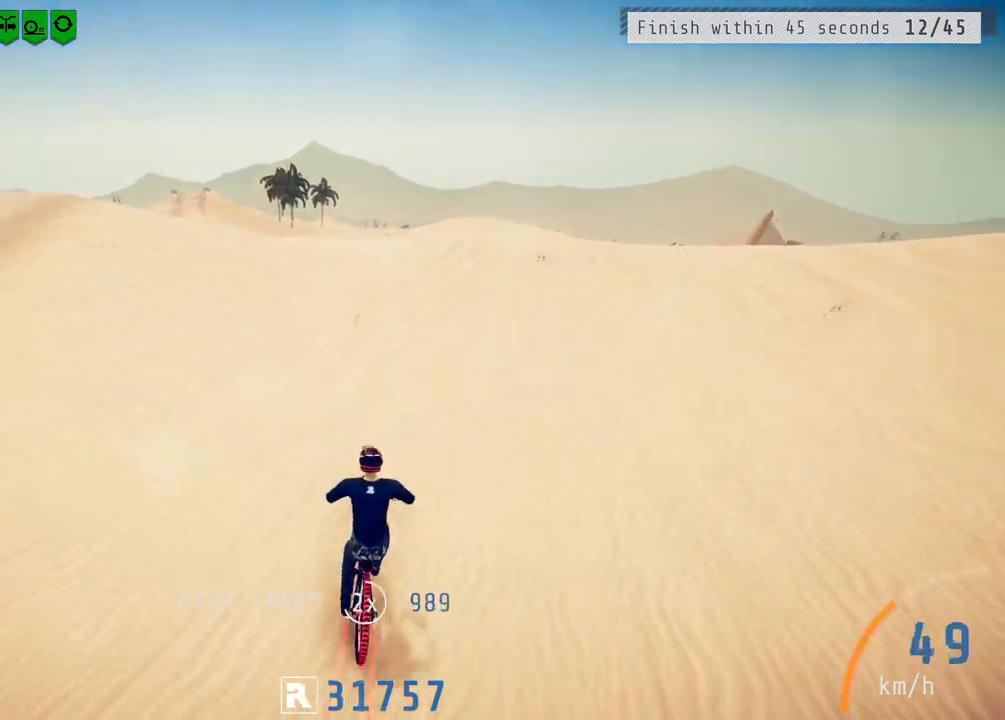
{"buttons": ["R2"], "left_stick": "left", "right_stick": "down", "events": [[33, "left_stick", "left"], [167, "right_stick", "down"], [317, "left_stick", "center"], [433, "left_stick", "left"]]}
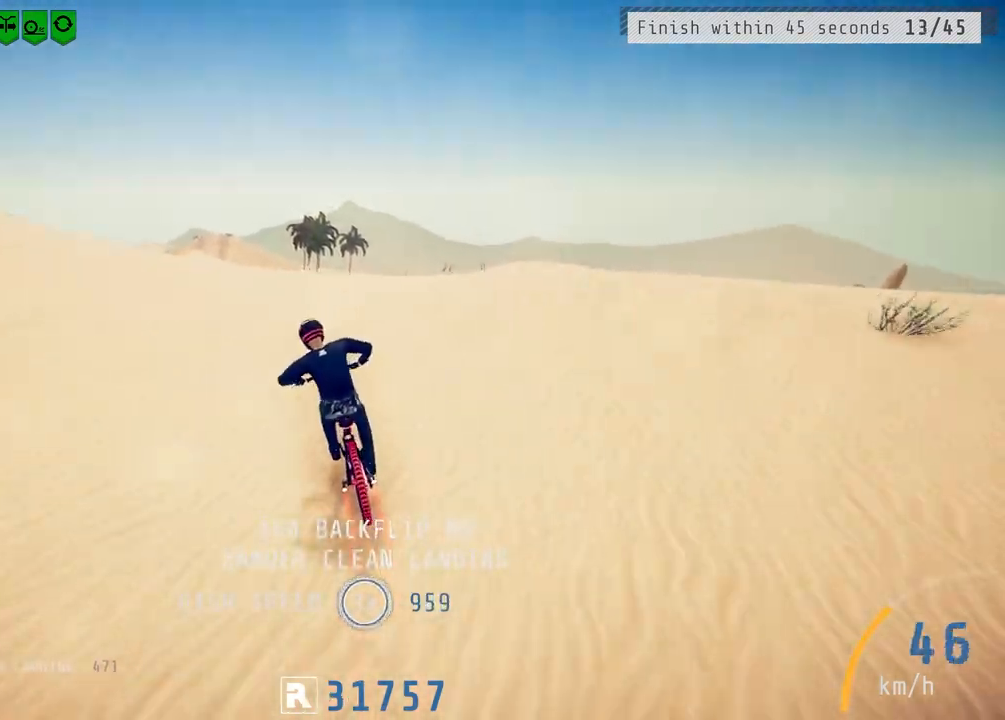
{"buttons": ["L1", "R2"], "left_stick": "up-right", "right_stick": "right", "events": [[67, "left_stick", "center"], [217, "right_stick", "up"], [250, "left_stick", "up-right"], [300, "right_stick", "center"], [350, "L1", "down"], [400, "right_stick", "right"]]}
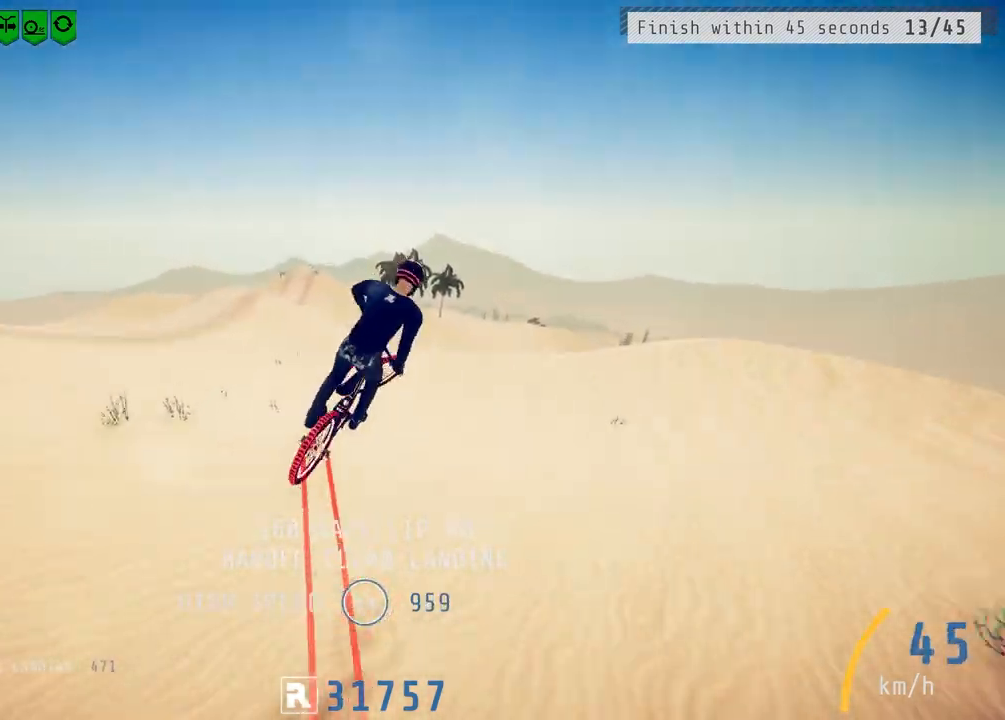
{"buttons": ["R2"], "left_stick": "right", "right_stick": "center", "events": [[83, "left_stick", "right"], [417, "right_stick", "center"], [500, "L1", "up"]]}
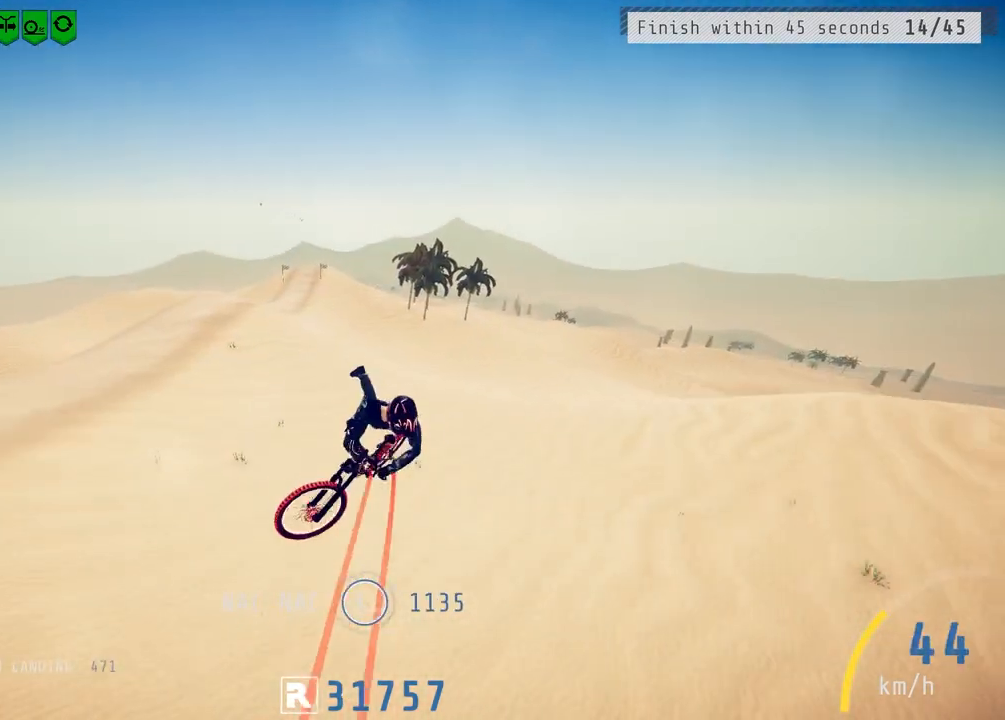
{"buttons": ["R2"], "left_stick": "left", "right_stick": "center", "events": [[333, "left_stick", "center"], [400, "left_stick", "left"]]}
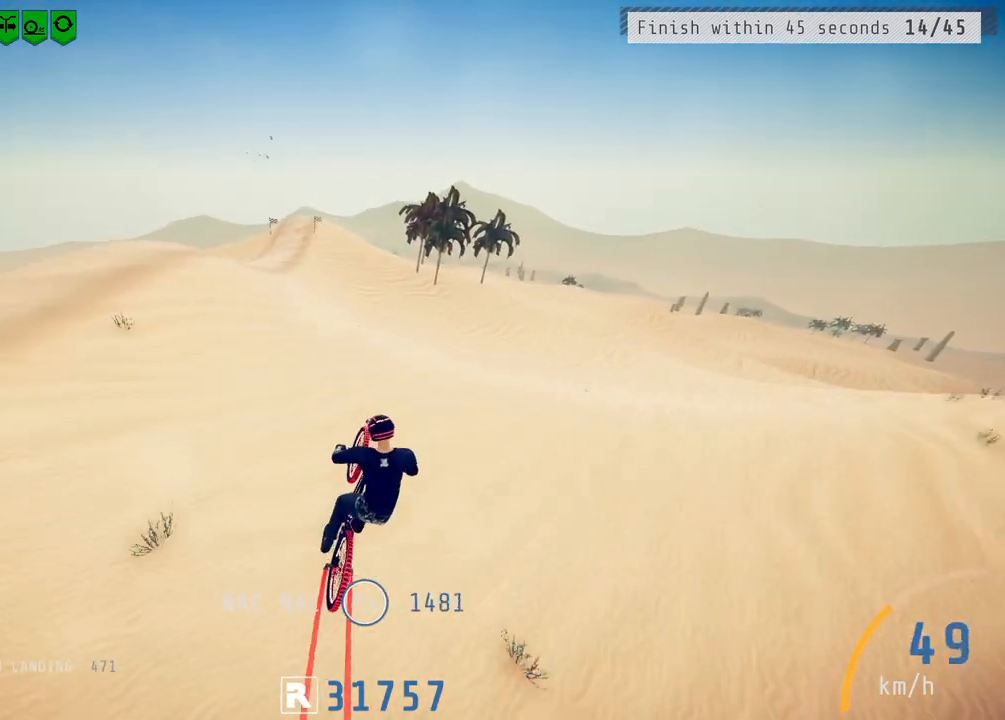
{"buttons": ["L1", "R2"], "left_stick": "down-left", "right_stick": "up", "events": [[67, "right_stick", "down"], [183, "left_stick", "down-left"], [433, "right_stick", "up"], [500, "L1", "down"]]}
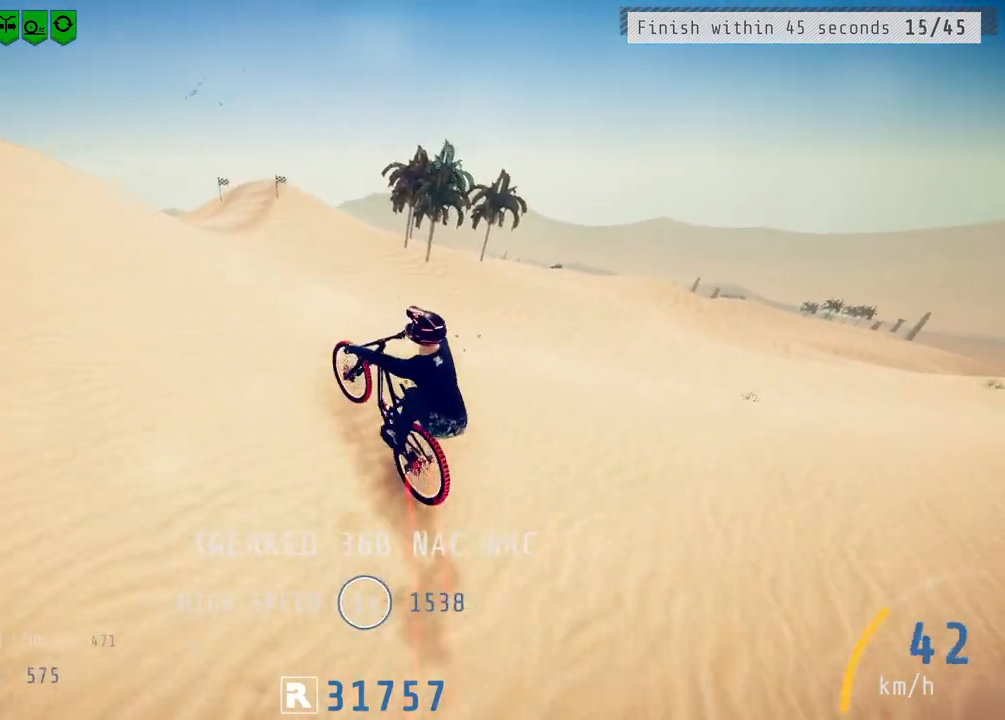
{"buttons": ["L1", "R2"], "left_stick": "down-left", "right_stick": "up", "events": [[17, "right_stick", "center"], [133, "right_stick", "up"]]}